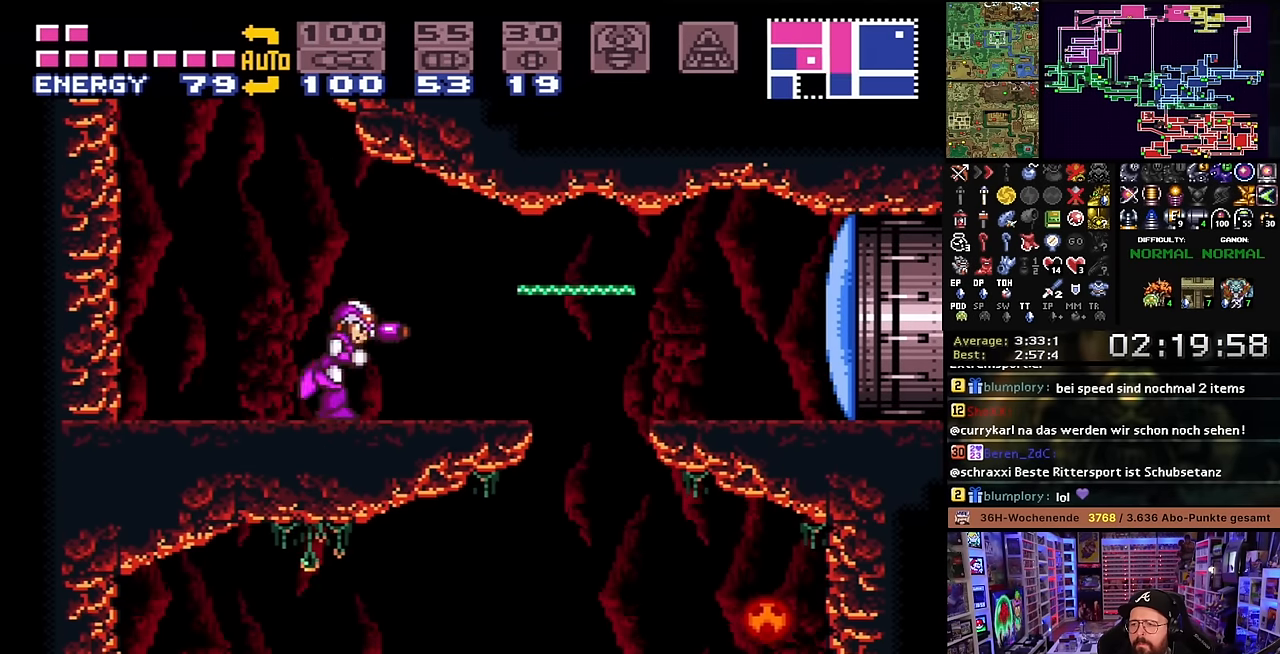
Gameplay with a controller (Nintendo layout); each line is a JSON object with the inputs held at the frame after it. "events" lists button and stick changes between this image and that frame as [ms after this image, input, new state], when the widget could be followed in between. Not read: L3 R3.
{"buttons": ["X", "DPAD_RIGHT"], "events": [[133, "X", "up"], [150, "B", "down"], [183, "X", "down"], [216, "B", "up"]]}
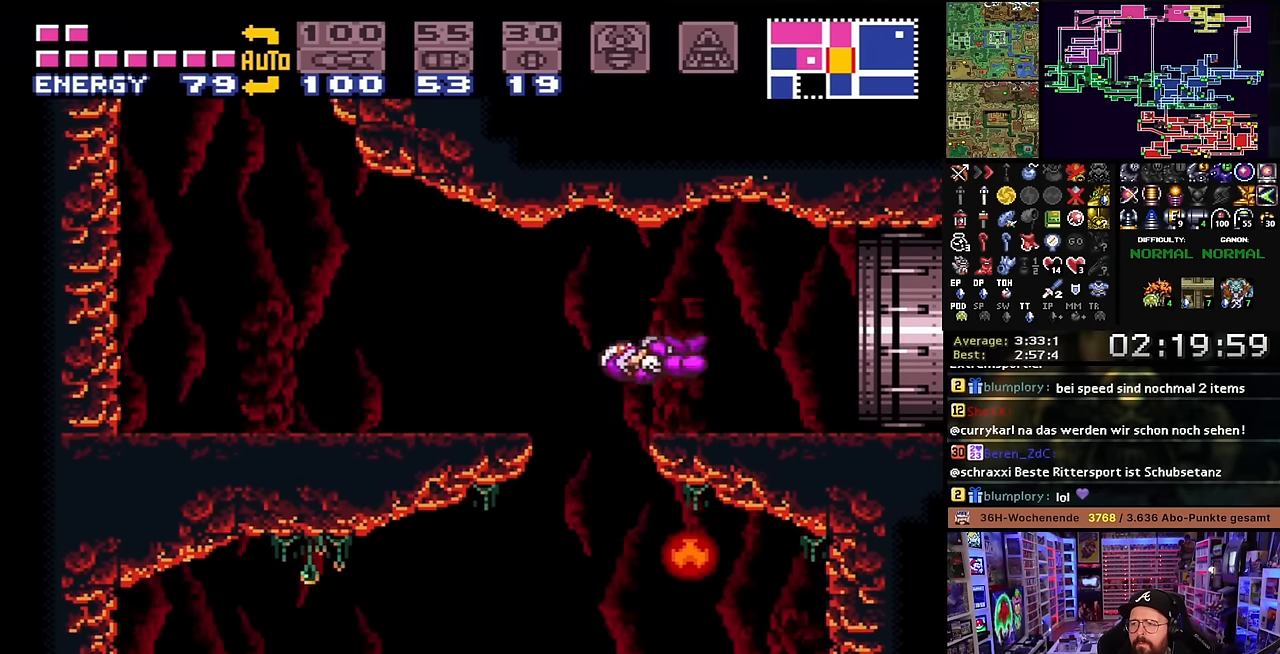
{"buttons": ["X", "DPAD_RIGHT"], "events": [[300, "DPAD_LEFT", "down"], [300, "DPAD_RIGHT", "up"], [300, "DPAD_UP", "down"], [300, "X", "up"], [316, "DPAD_LEFT", "up"], [316, "DPAD_RIGHT", "down"], [316, "DPAD_UP", "up"], [316, "X", "down"]]}
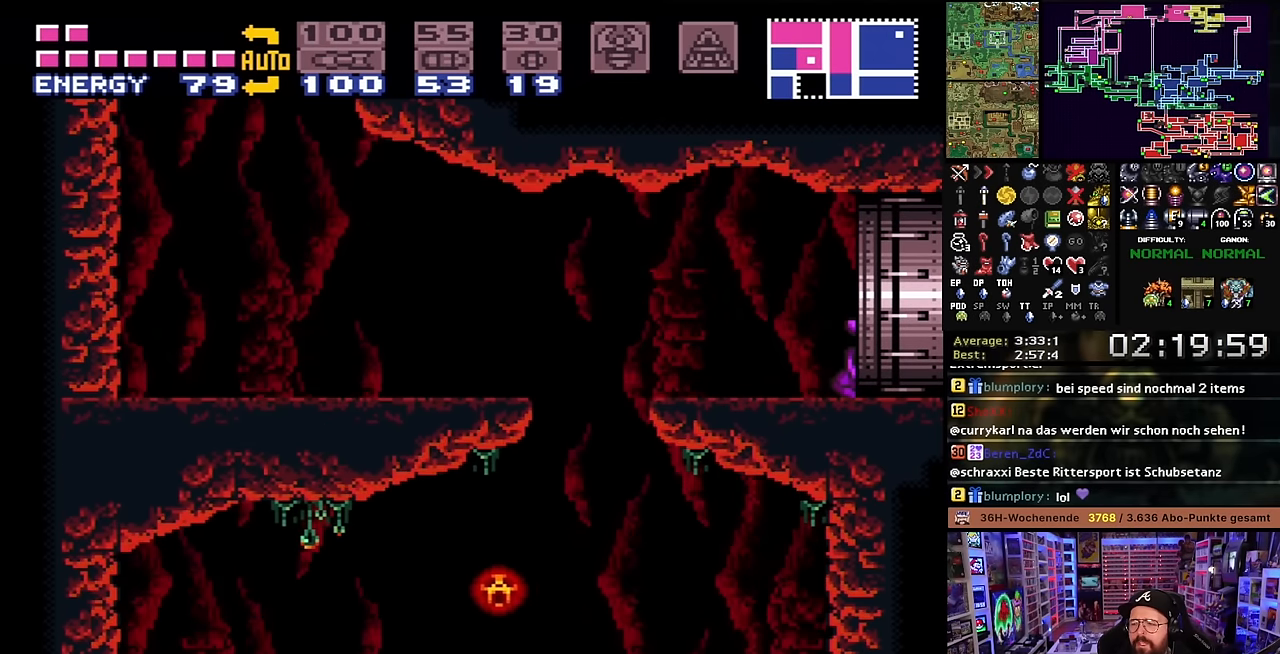
{"buttons": [], "events": [[216, "DPAD_LEFT", "down"], [216, "DPAD_RIGHT", "up"], [216, "DPAD_UP", "down"], [216, "X", "up"], [233, "DPAD_LEFT", "up"], [233, "DPAD_RIGHT", "down"], [233, "DPAD_UP", "up"], [233, "X", "down"], [266, "DPAD_RIGHT", "up"], [316, "X", "up"]]}
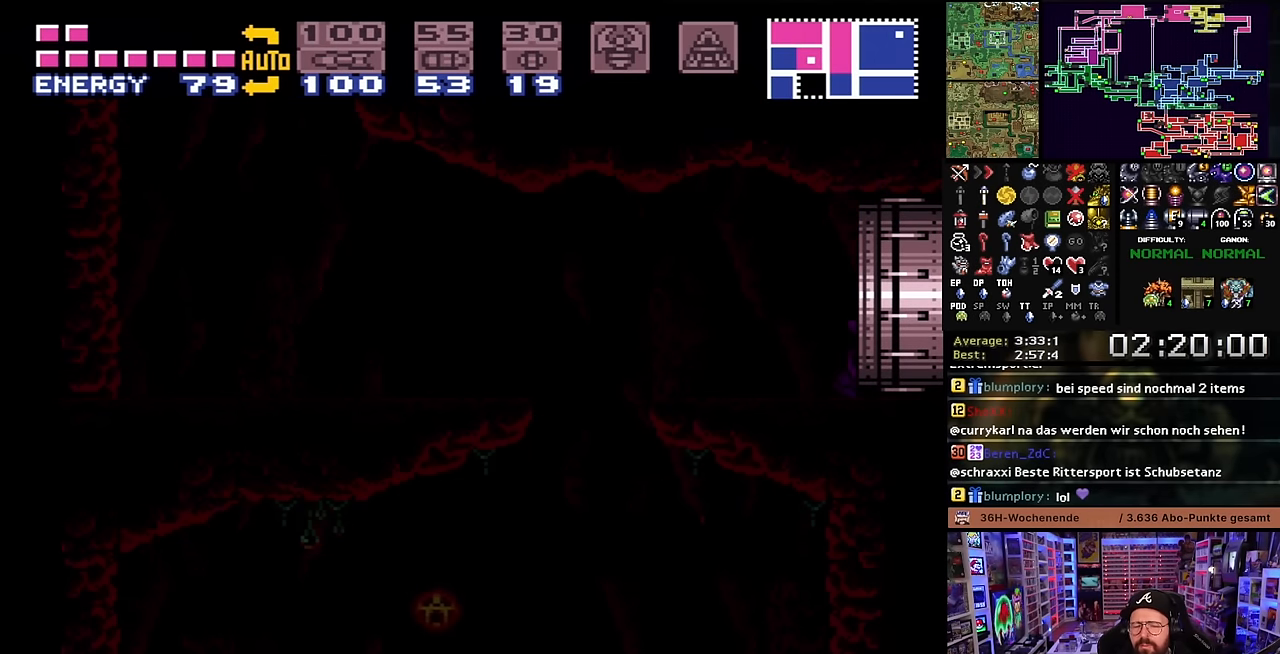
{"buttons": [], "events": []}
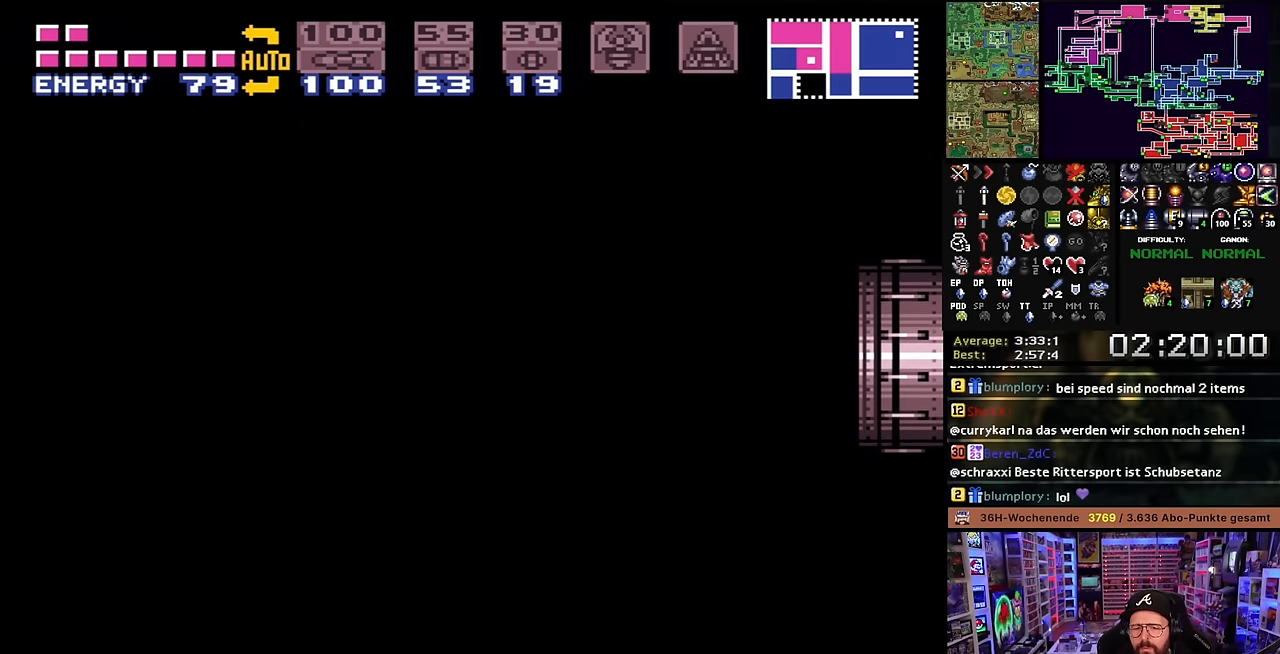
{"buttons": [], "events": [[50, "B", "down"], [133, "B", "up"], [216, "B", "down"], [300, "B", "up"], [400, "B", "down"], [466, "B", "up"]]}
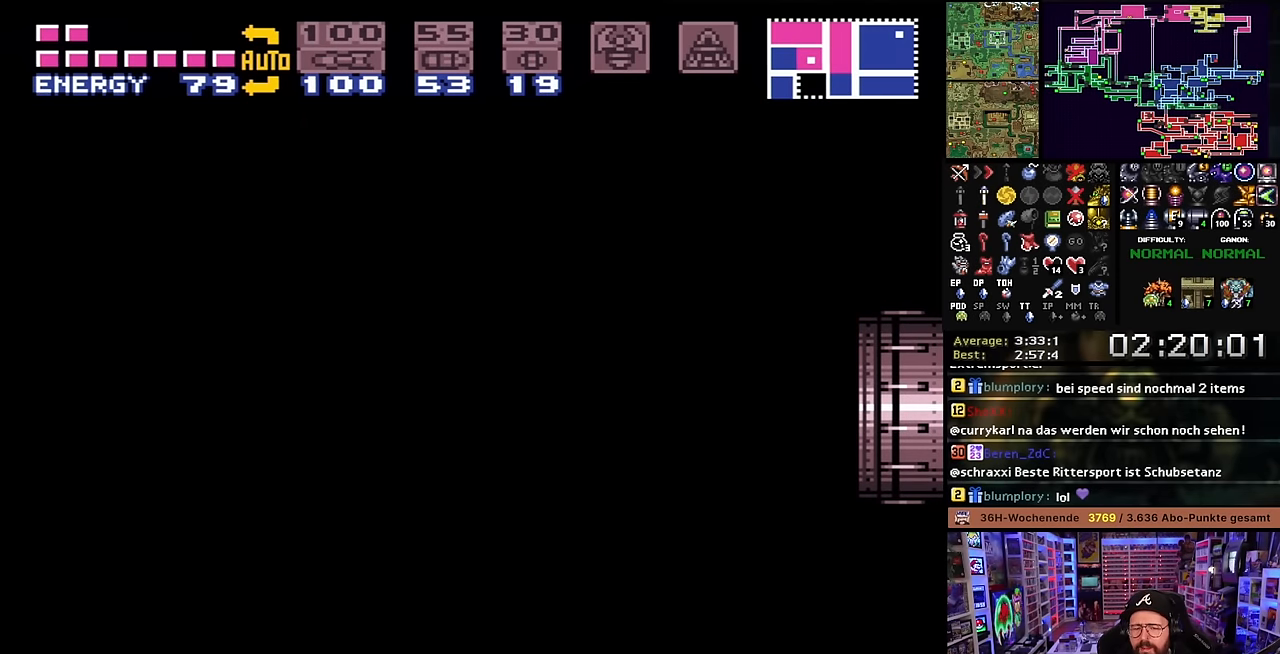
{"buttons": [], "events": [[66, "B", "down"], [166, "B", "up"], [233, "B", "down"], [316, "B", "up"], [433, "B", "down"], [500, "B", "up"]]}
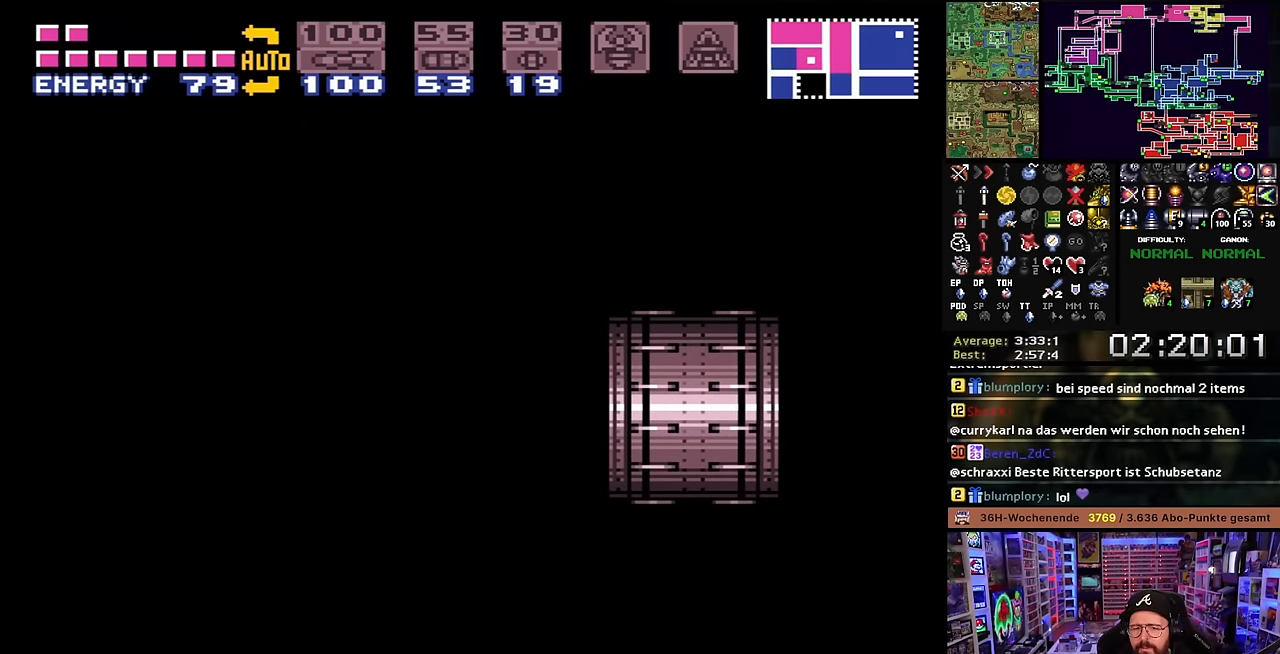
{"buttons": ["B"], "events": [[100, "B", "down"], [166, "B", "up"], [266, "B", "down"], [350, "B", "up"], [450, "B", "down"]]}
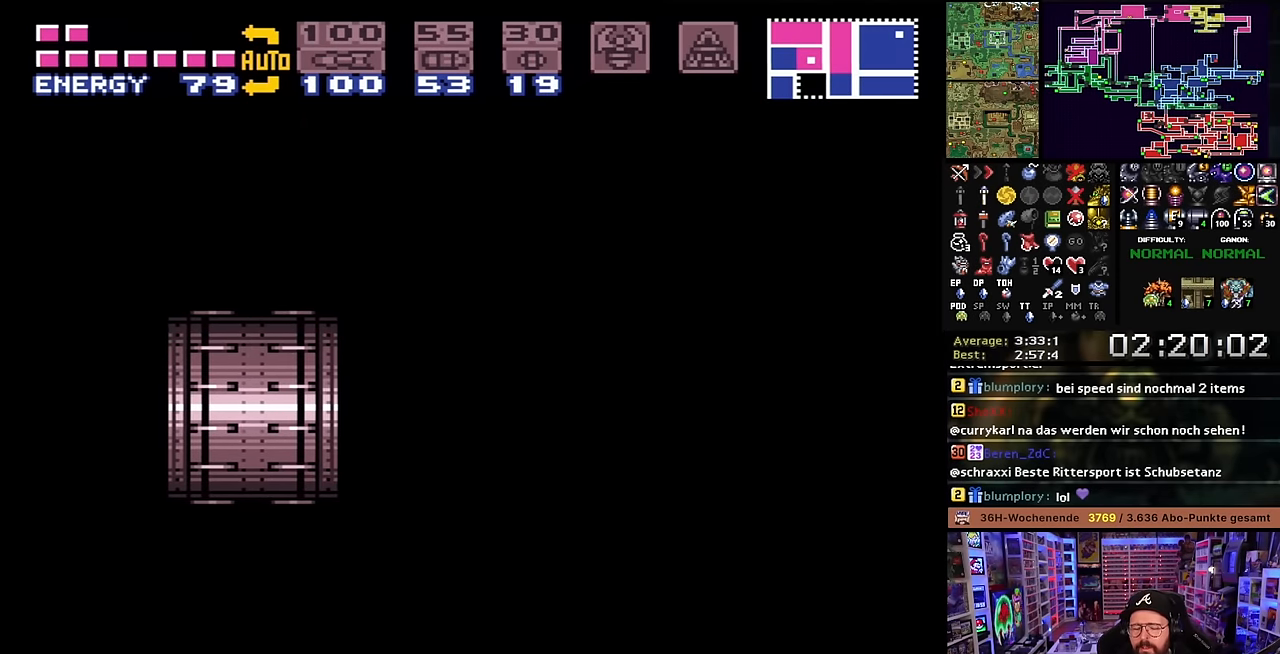
{"buttons": ["X"], "events": [[33, "B", "up"], [100, "B", "down"], [183, "B", "up"], [500, "X", "down"]]}
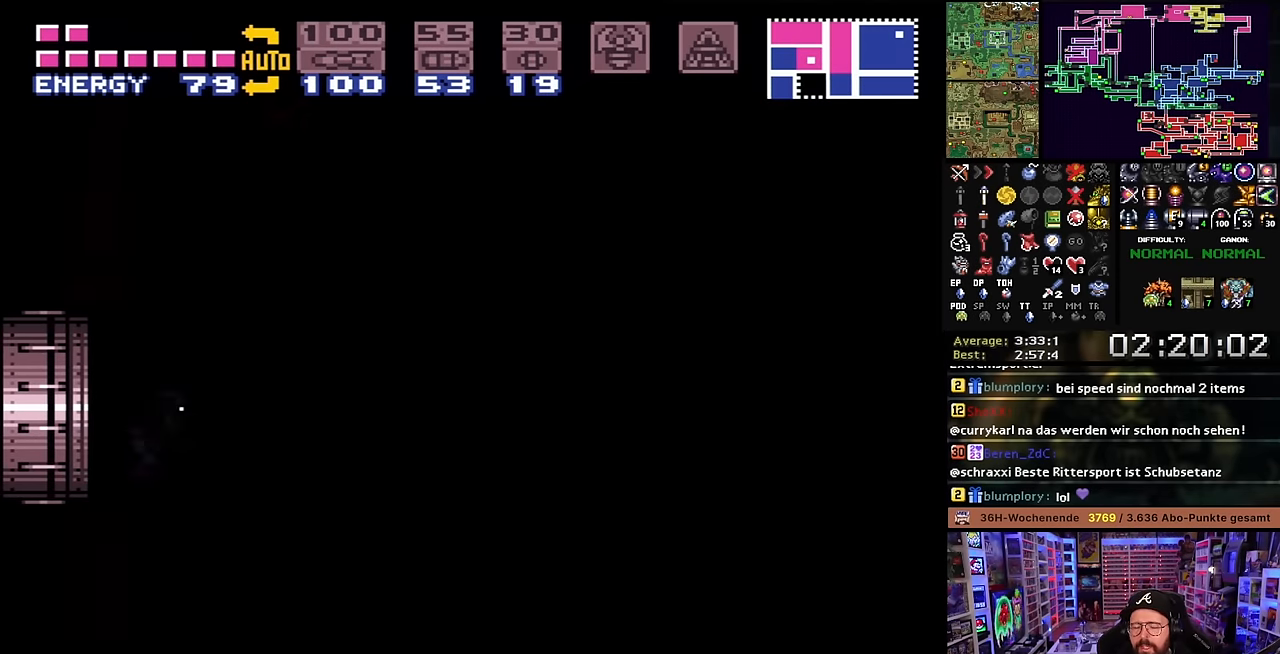
{"buttons": ["X", "DPAD_RIGHT"], "events": [[200, "DPAD_RIGHT", "down"]]}
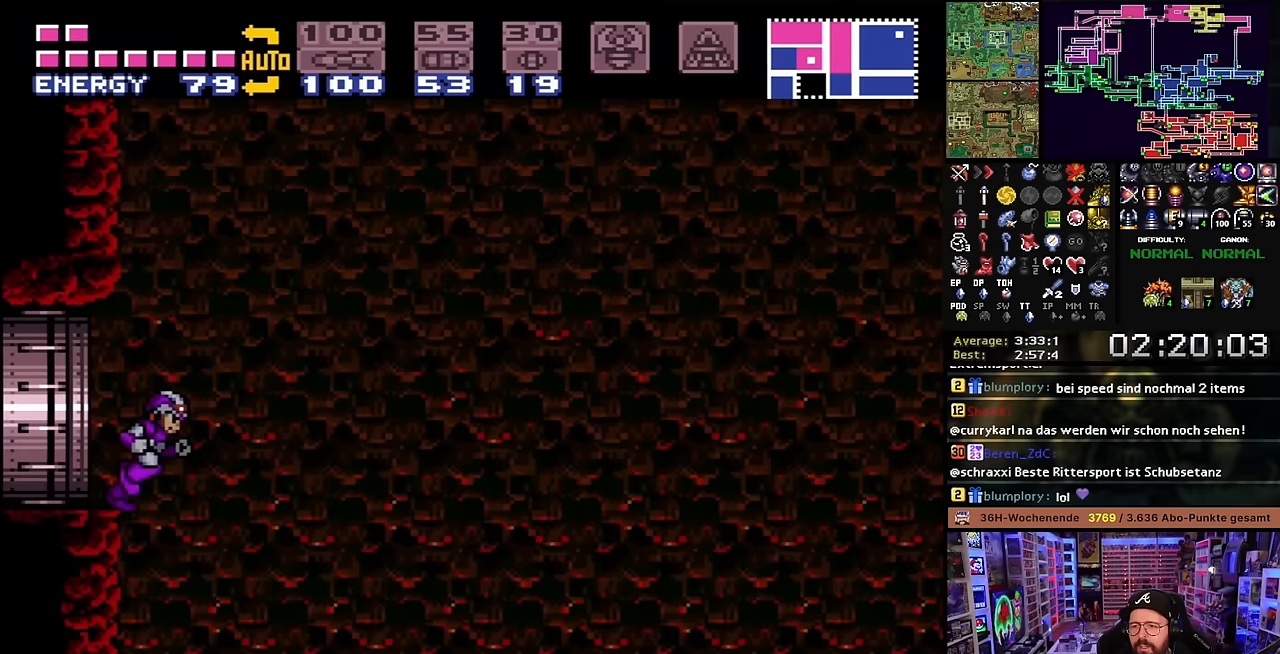
{"buttons": ["X", "DPAD_RIGHT"], "events": []}
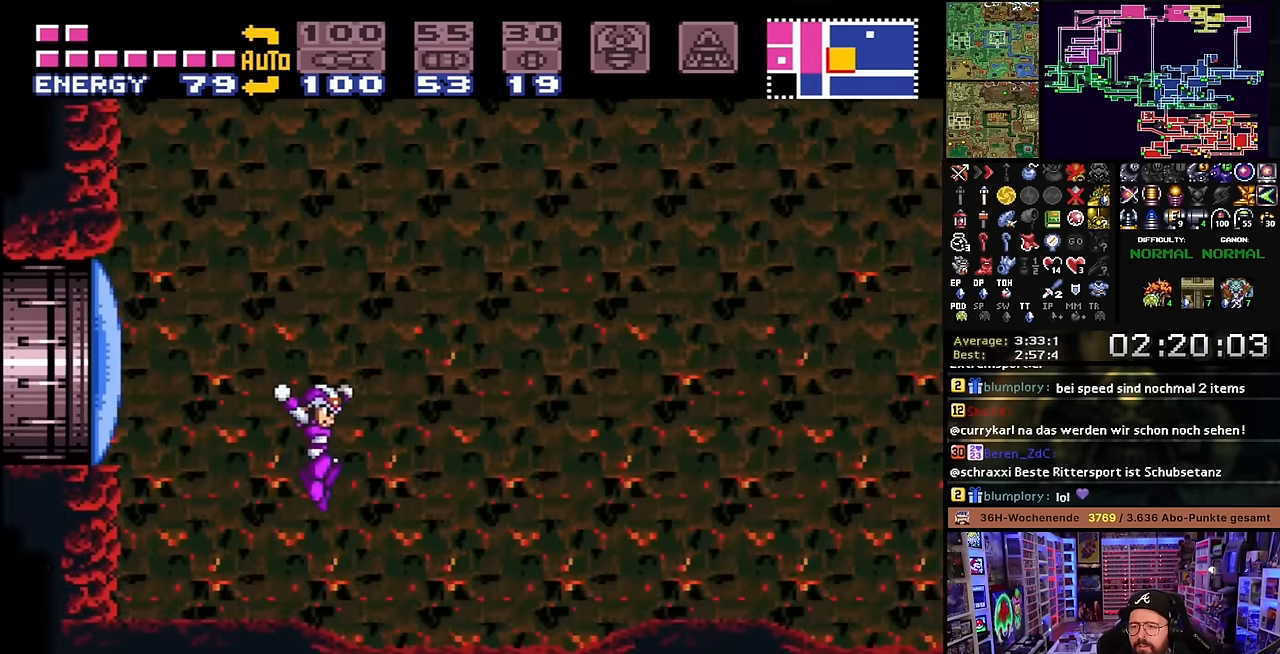
{"buttons": ["X", "DPAD_RIGHT"], "events": []}
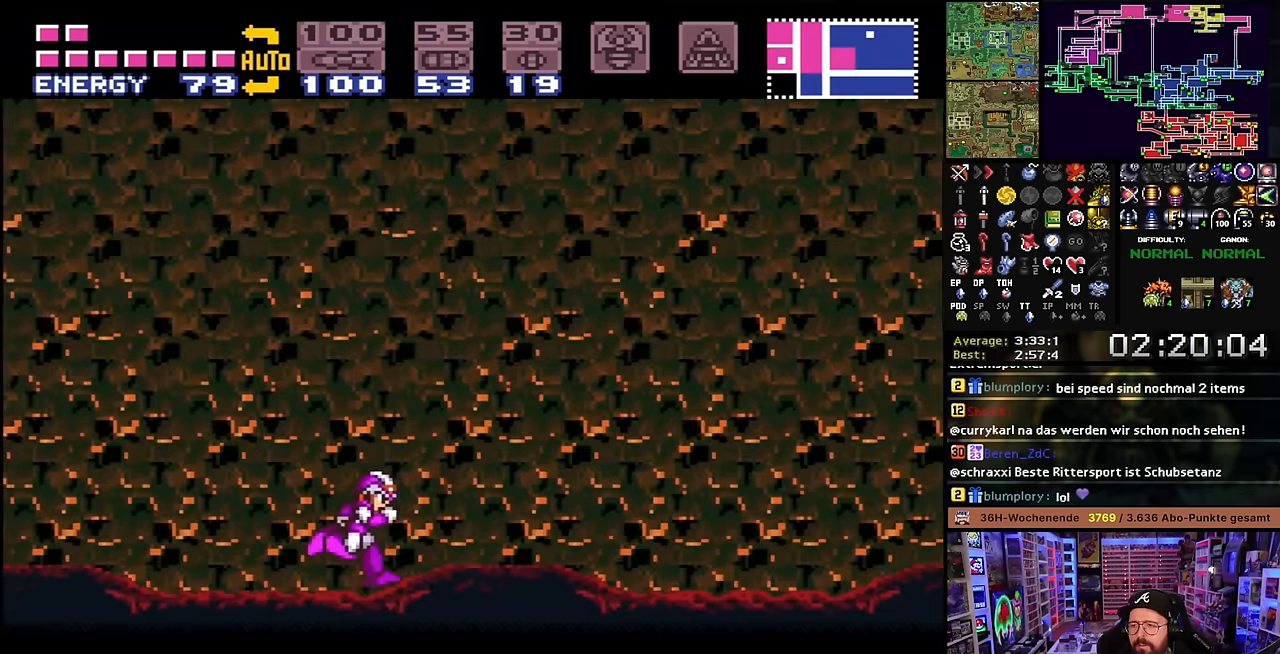
{"buttons": ["X", "DPAD_RIGHT"], "events": []}
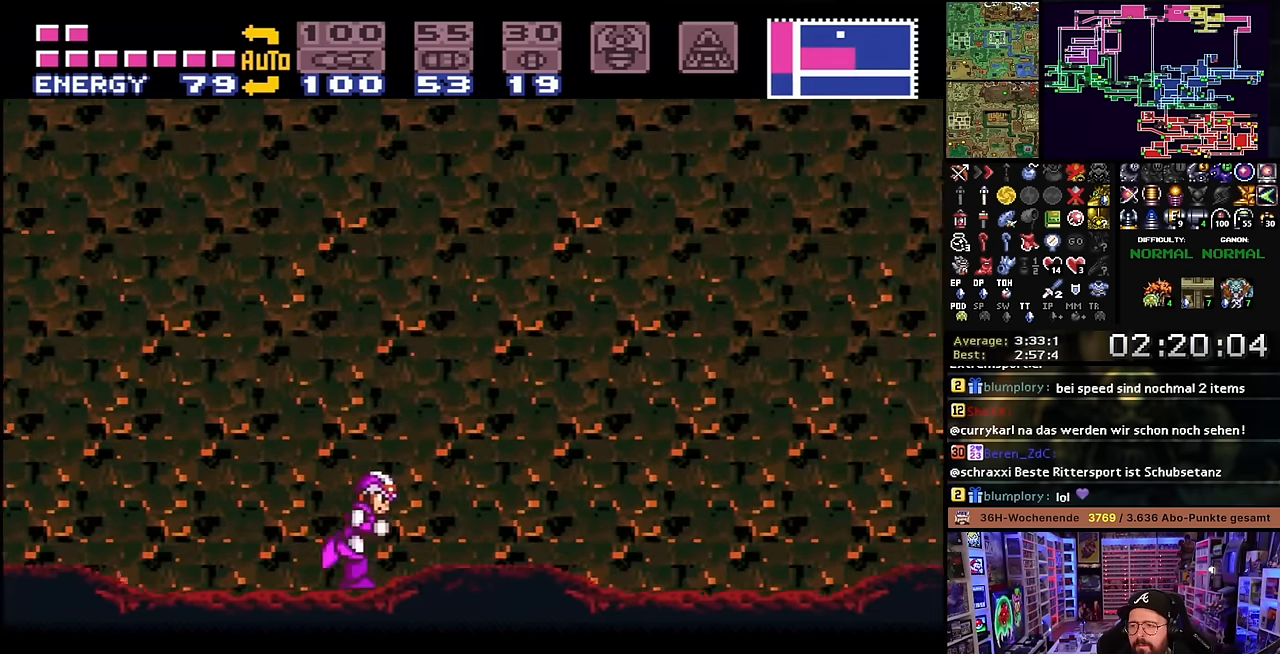
{"buttons": ["X", "DPAD_RIGHT"], "events": [[217, "DPAD_LEFT", "down"], [217, "DPAD_RIGHT", "up"], [217, "DPAD_UP", "down"], [217, "X", "up"], [233, "DPAD_LEFT", "up"], [233, "DPAD_RIGHT", "down"], [233, "DPAD_UP", "up"], [233, "X", "down"]]}
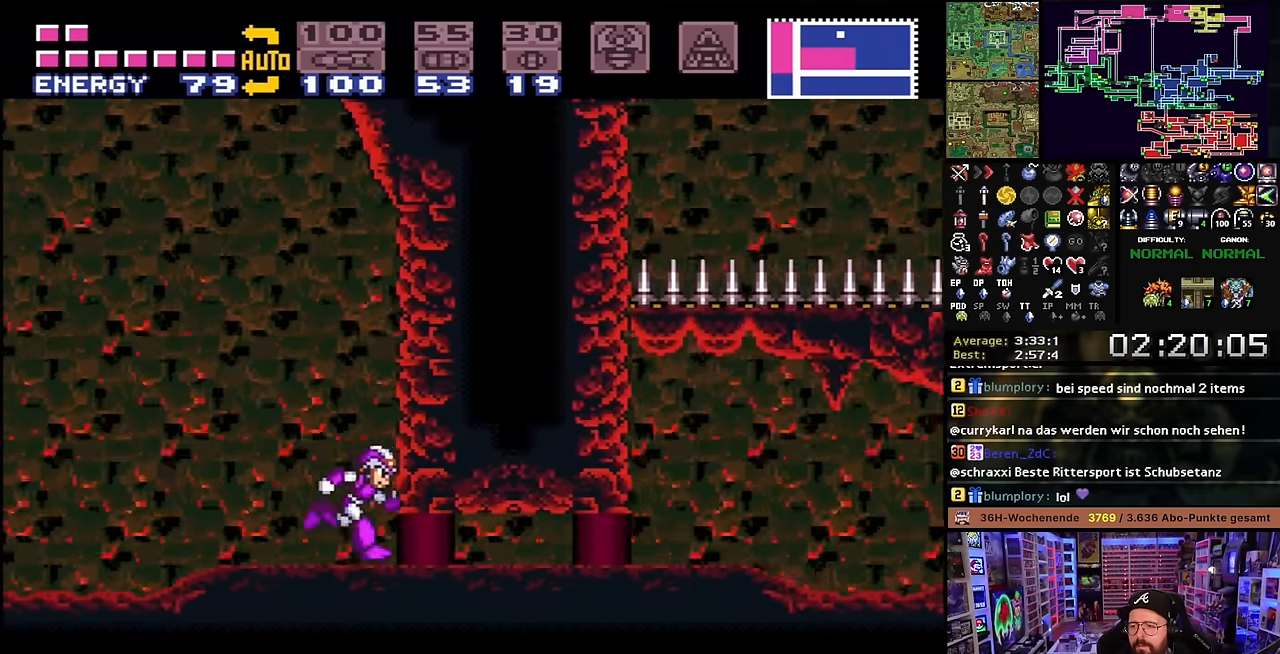
{"buttons": ["DPAD_LEFT"], "events": [[133, "DPAD_RIGHT", "up"], [133, "X", "up"], [150, "DPAD_RIGHT", "down"], [150, "X", "down"], [200, "DPAD_RIGHT", "up"], [200, "DPAD_UP", "down"], [217, "DPAD_LEFT", "down"], [217, "DPAD_UP", "up"], [500, "X", "up"]]}
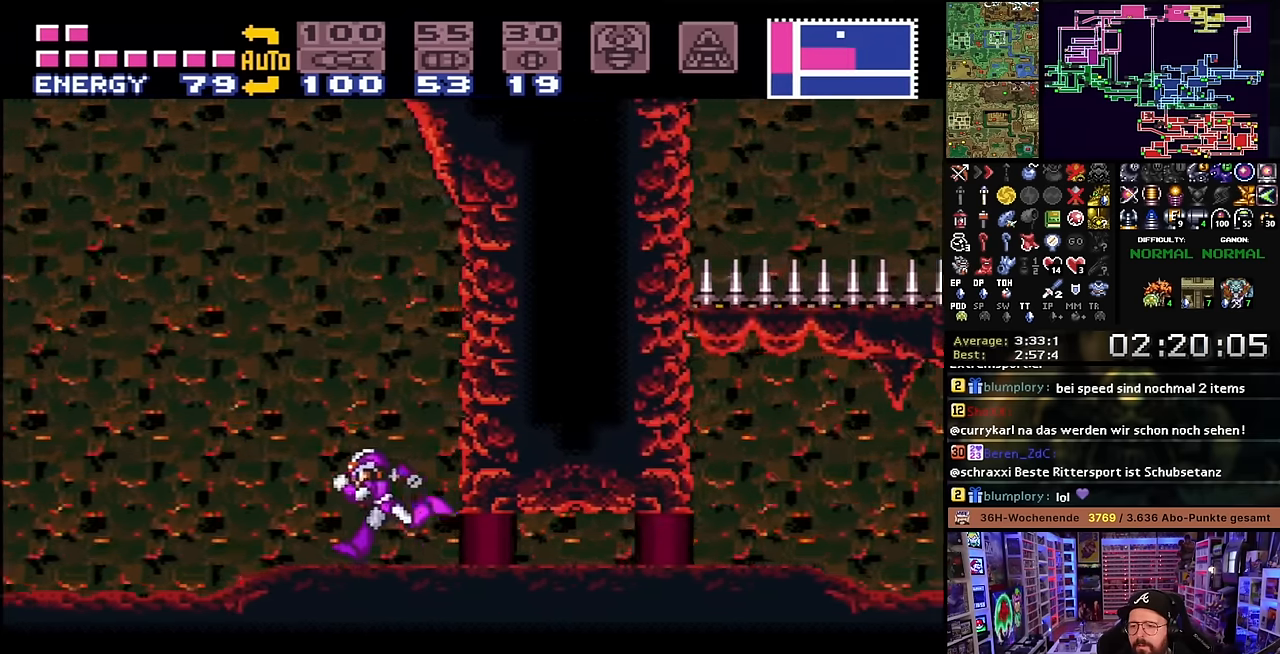
{"buttons": ["X", "DPAD_LEFT"], "events": [[67, "X", "down"], [300, "X", "up"], [350, "X", "down"]]}
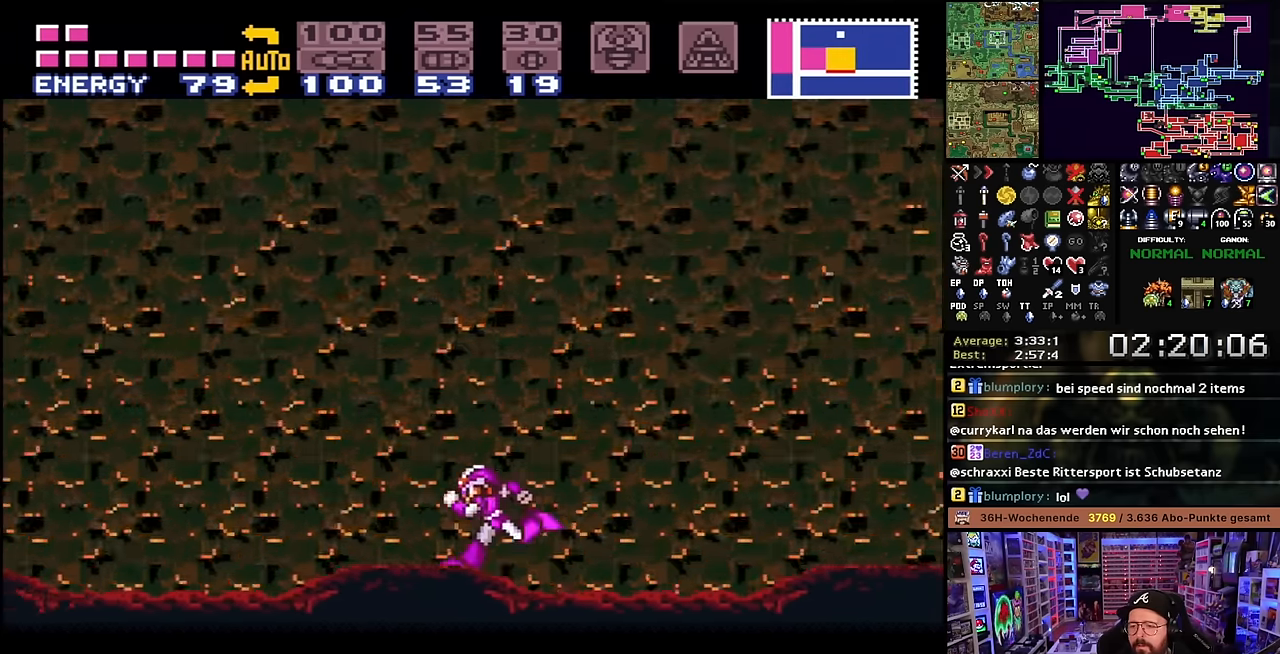
{"buttons": ["X", "DPAD_LEFT"], "events": []}
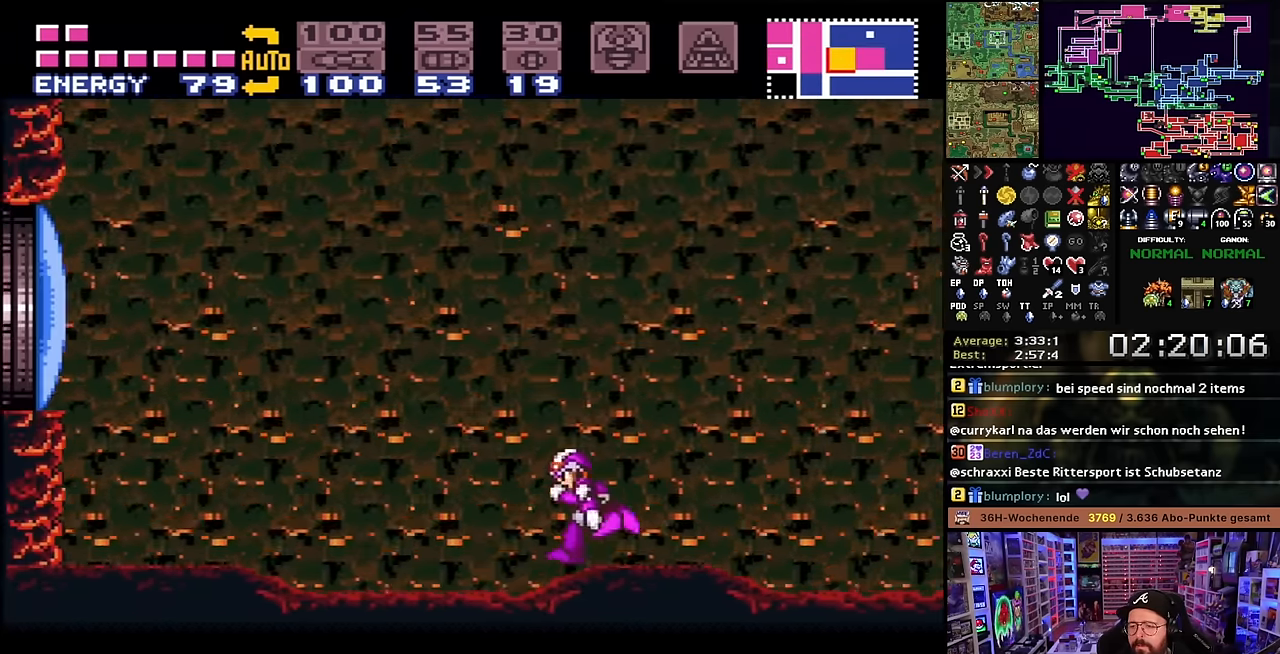
{"buttons": ["X"], "events": [[250, "DPAD_DOWN", "down"], [266, "DPAD_LEFT", "up"], [350, "DPAD_RIGHT", "down"], [383, "DPAD_RIGHT", "up"], [400, "DPAD_DOWN", "up"]]}
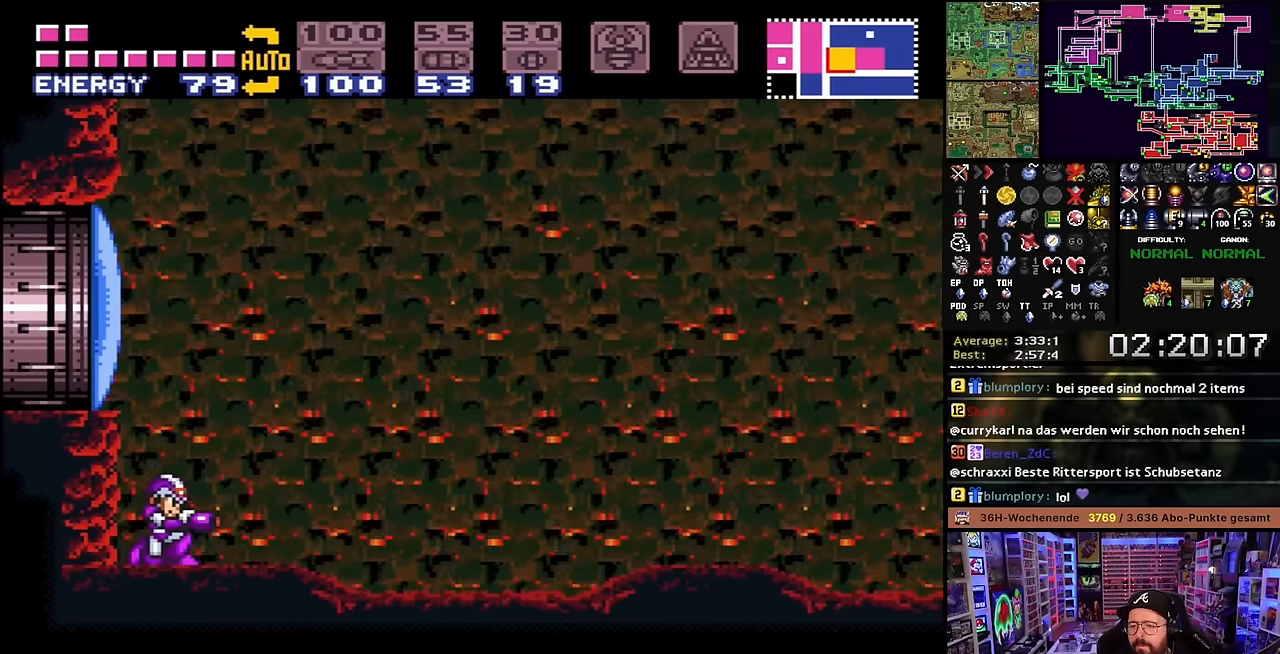
{"buttons": ["DPAD_RIGHT"], "events": [[16, "DPAD_DOWN", "down"], [16, "X", "up"], [33, "DPAD_DOWN", "up"], [33, "X", "down"], [50, "DPAD_UP", "down"], [133, "DPAD_UP", "up"], [150, "X", "up"], [266, "DPAD_RIGHT", "down"], [433, "DPAD_RIGHT", "up"], [433, "DPAD_UP", "down"], [450, "DPAD_RIGHT", "down"], [450, "DPAD_UP", "up"]]}
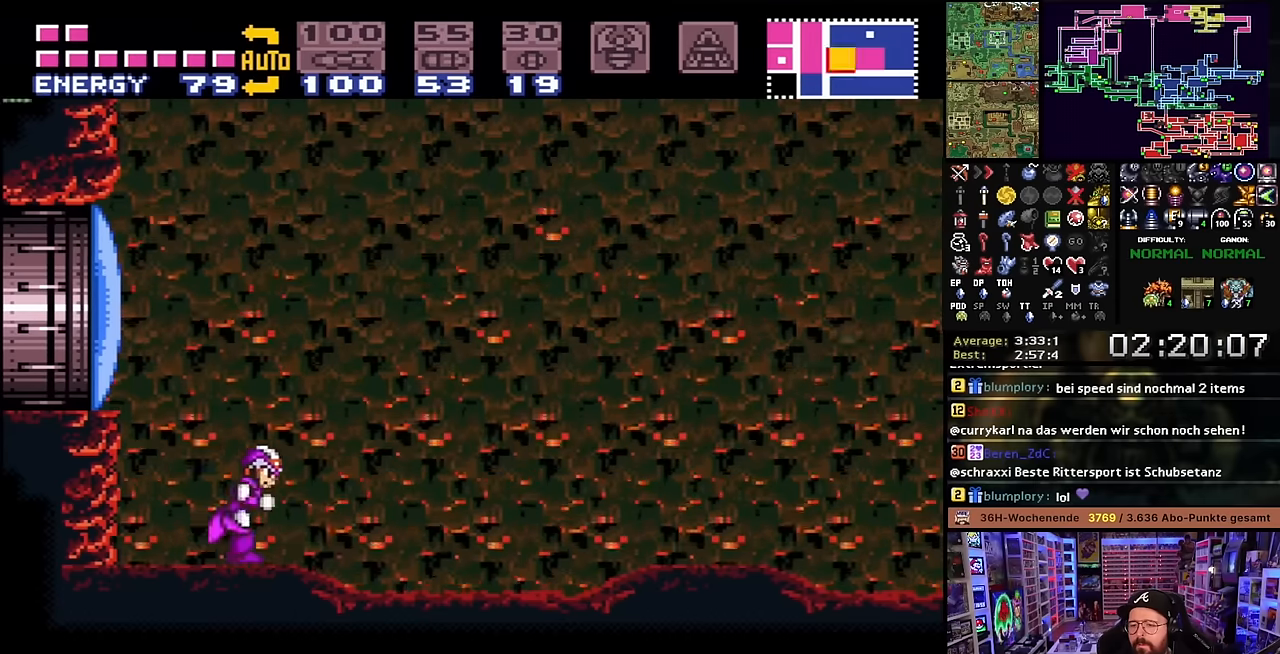
{"buttons": ["X", "DPAD_RIGHT"], "events": [[83, "X", "down"], [266, "X", "up"], [466, "X", "down"]]}
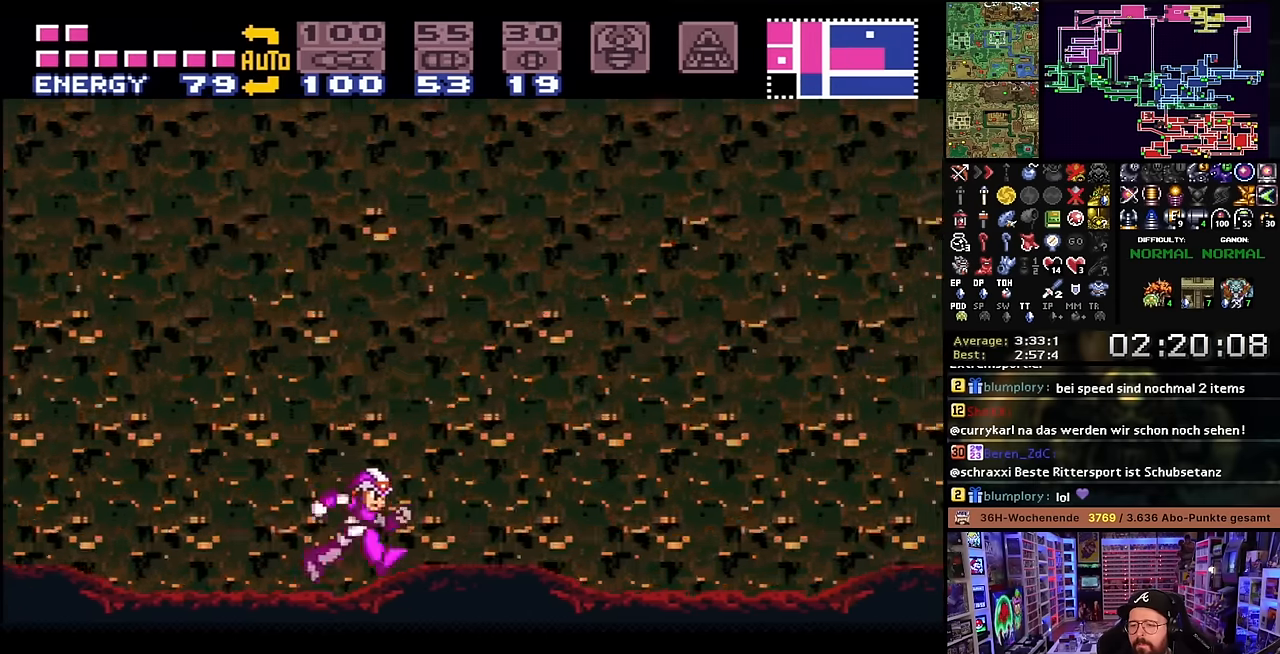
{"buttons": ["X", "DPAD_RIGHT"], "events": []}
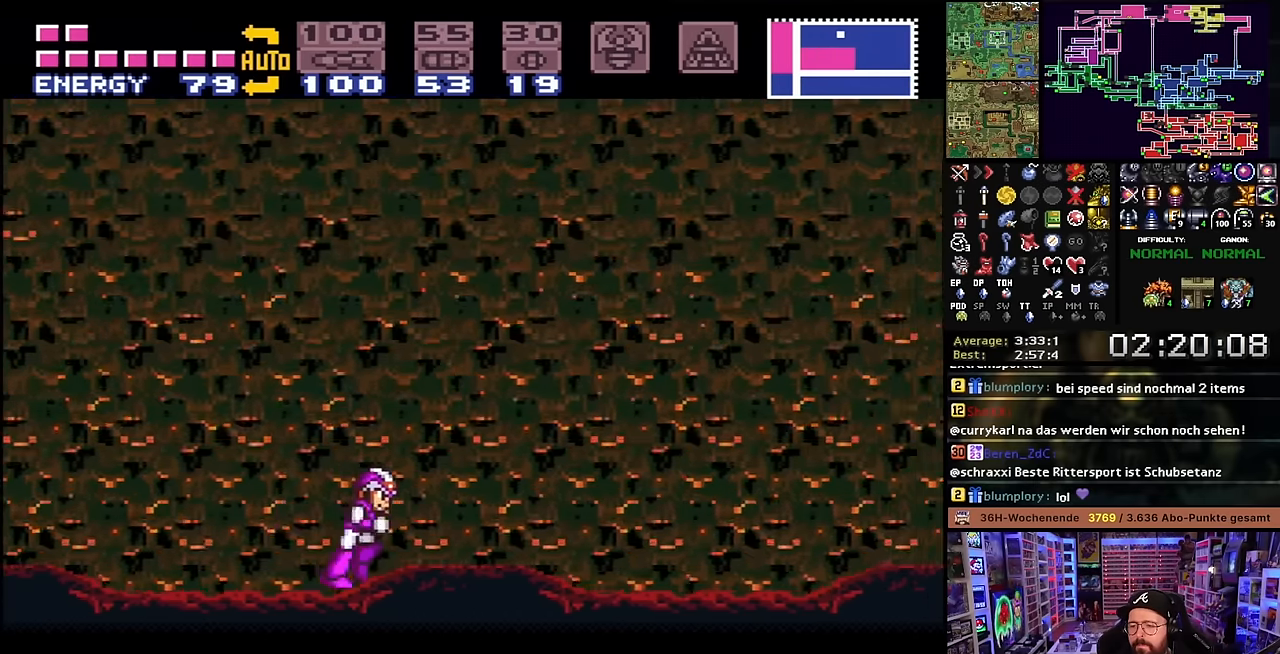
{"buttons": ["X", "DPAD_DOWN"], "events": [[433, "DPAD_DOWN", "down"], [450, "DPAD_RIGHT", "up"]]}
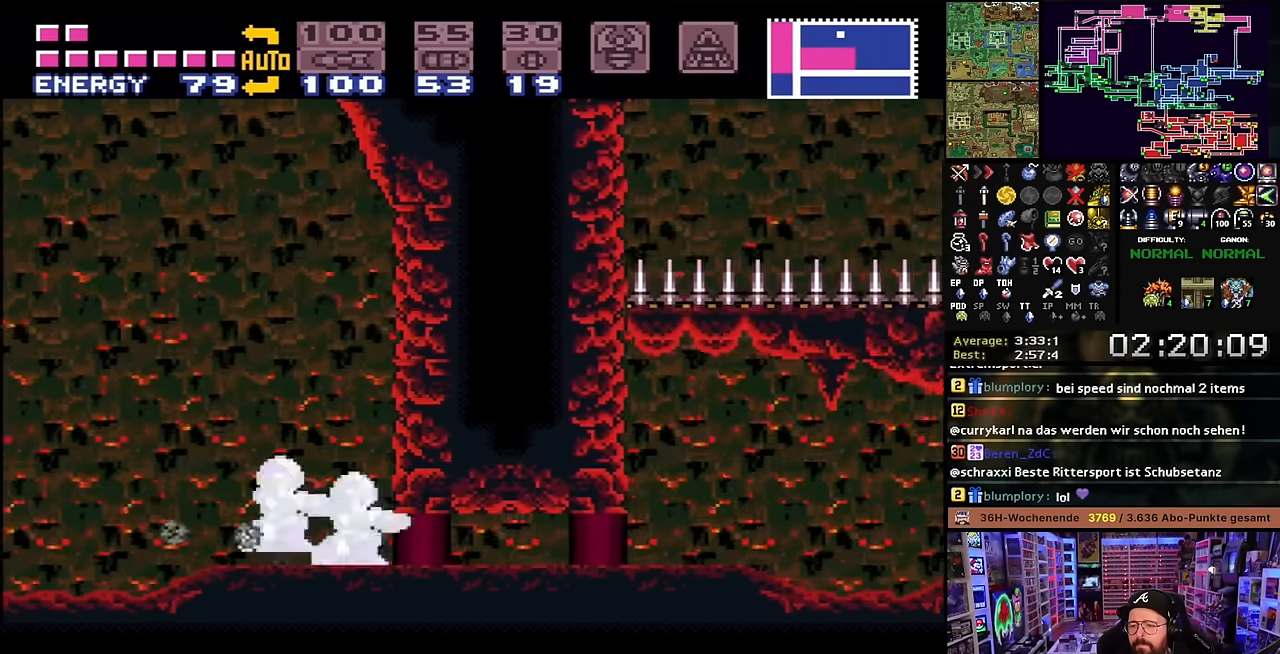
{"buttons": ["X"], "events": [[50, "DPAD_DOWN", "up"], [50, "DPAD_LEFT", "down"], [500, "DPAD_LEFT", "up"]]}
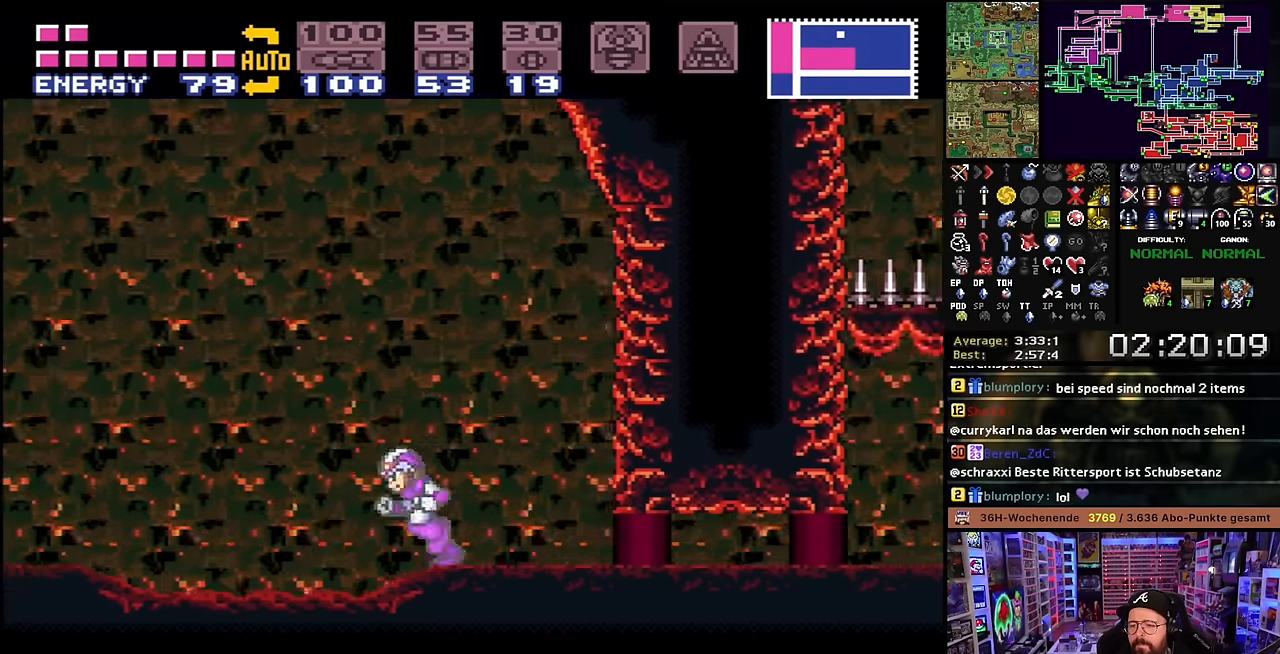
{"buttons": ["B", "DPAD_UP"], "events": [[33, "X", "up"], [66, "DPAD_UP", "down"], [133, "B", "down"], [233, "DPAD_UP", "up"], [233, "Y", "down"], [250, "DPAD_UP", "down"], [250, "Y", "up"]]}
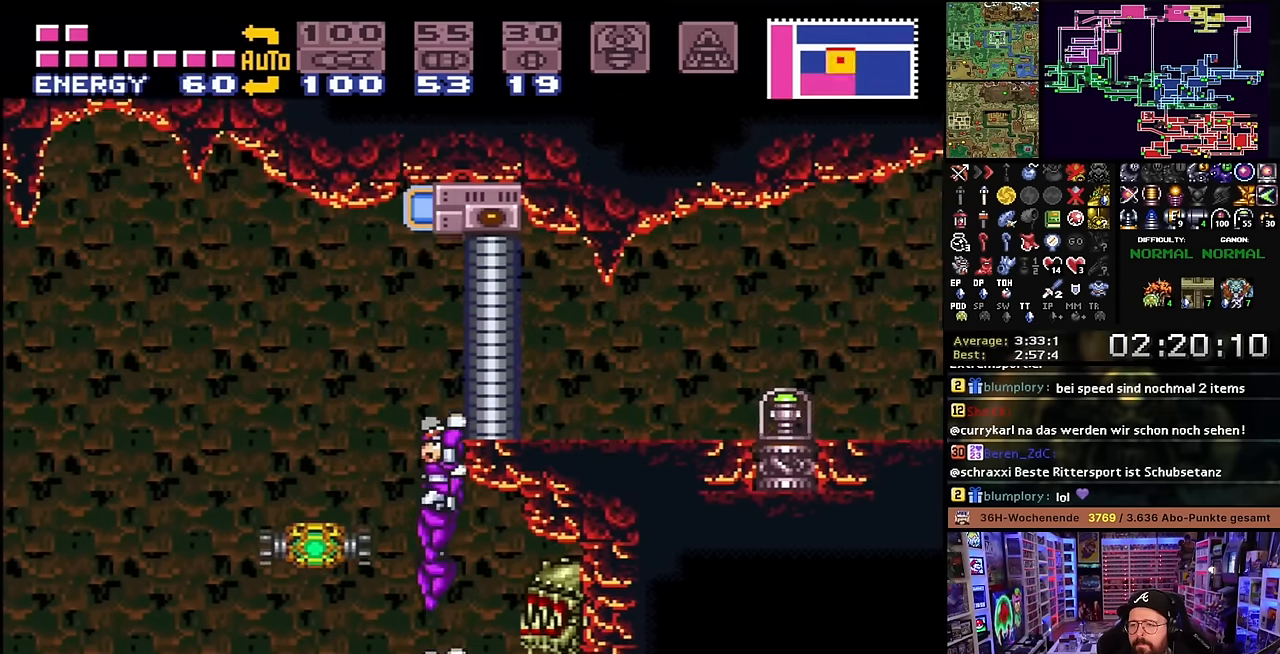
{"buttons": ["B"], "events": [[266, "DPAD_UP", "up"]]}
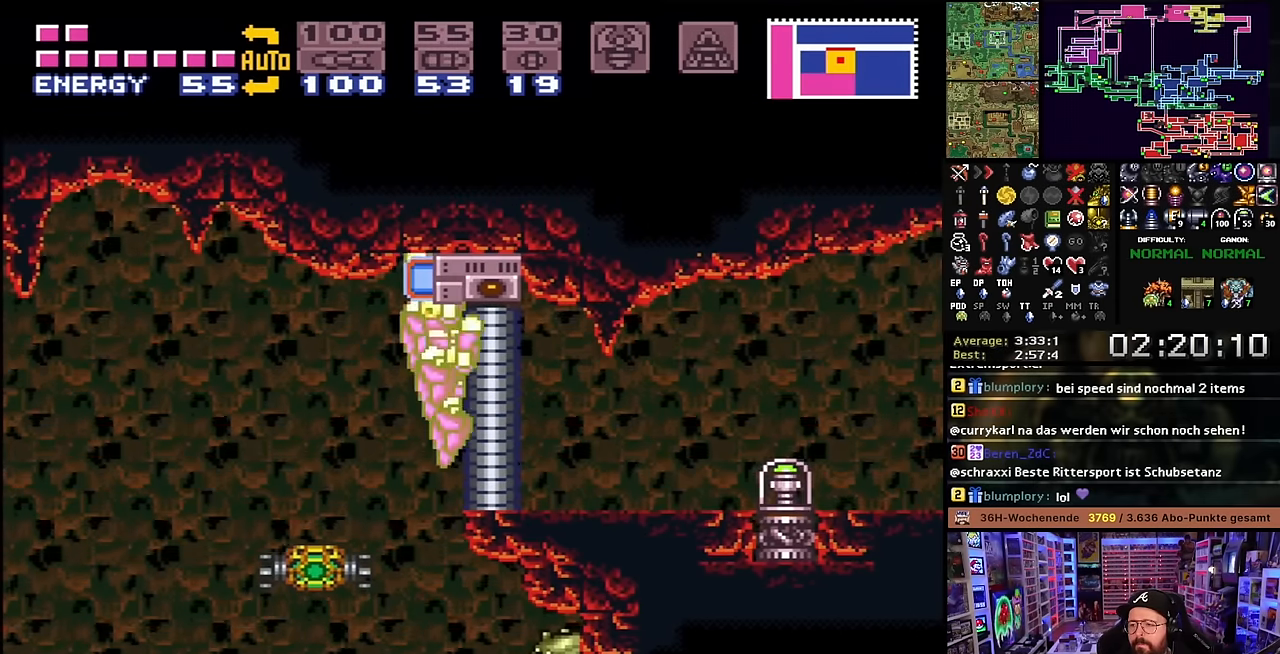
{"buttons": ["B", "Y", "DPAD_UP"], "events": [[300, "DPAD_UP", "down"], [500, "Y", "down"]]}
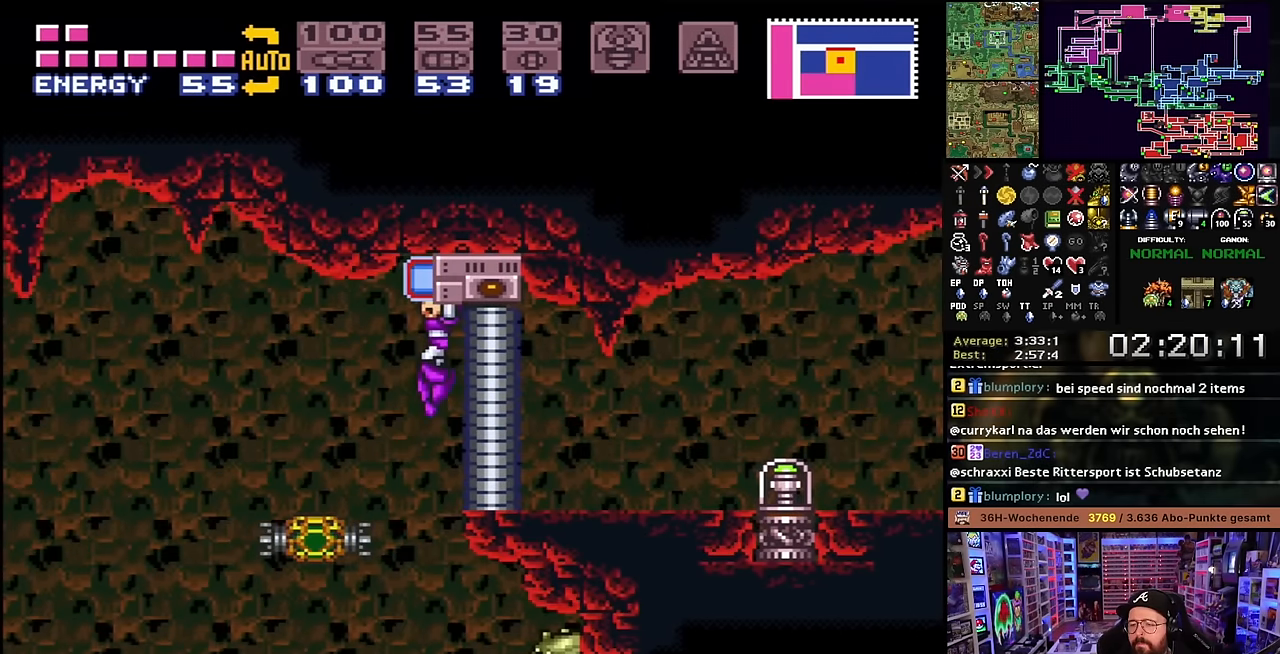
{"buttons": ["B", "Y", "DPAD_UP", "DPAD_LEFT"], "events": [[116, "Y", "up"], [216, "Y", "down"], [333, "Y", "up"], [416, "DPAD_LEFT", "down"], [466, "Y", "down"]]}
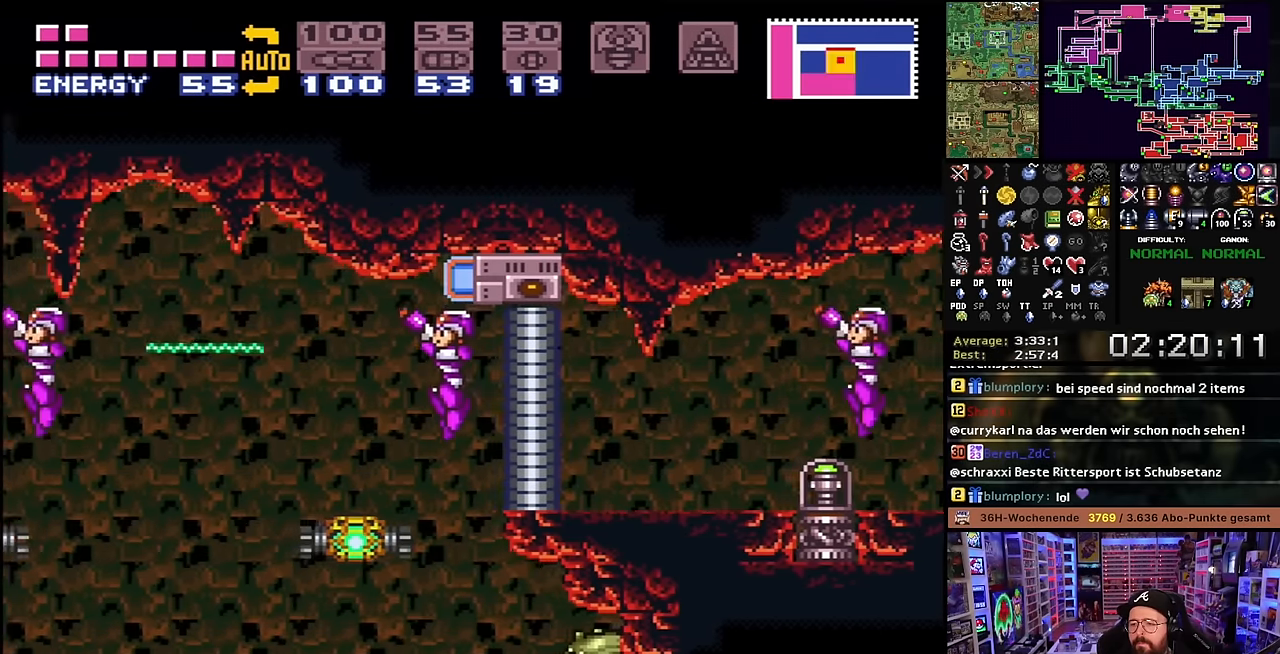
{"buttons": ["DPAD_RIGHT"], "events": [[183, "B", "up"], [183, "DPAD_UP", "up"], [183, "Y", "up"], [266, "DPAD_LEFT", "up"], [466, "DPAD_RIGHT", "down"]]}
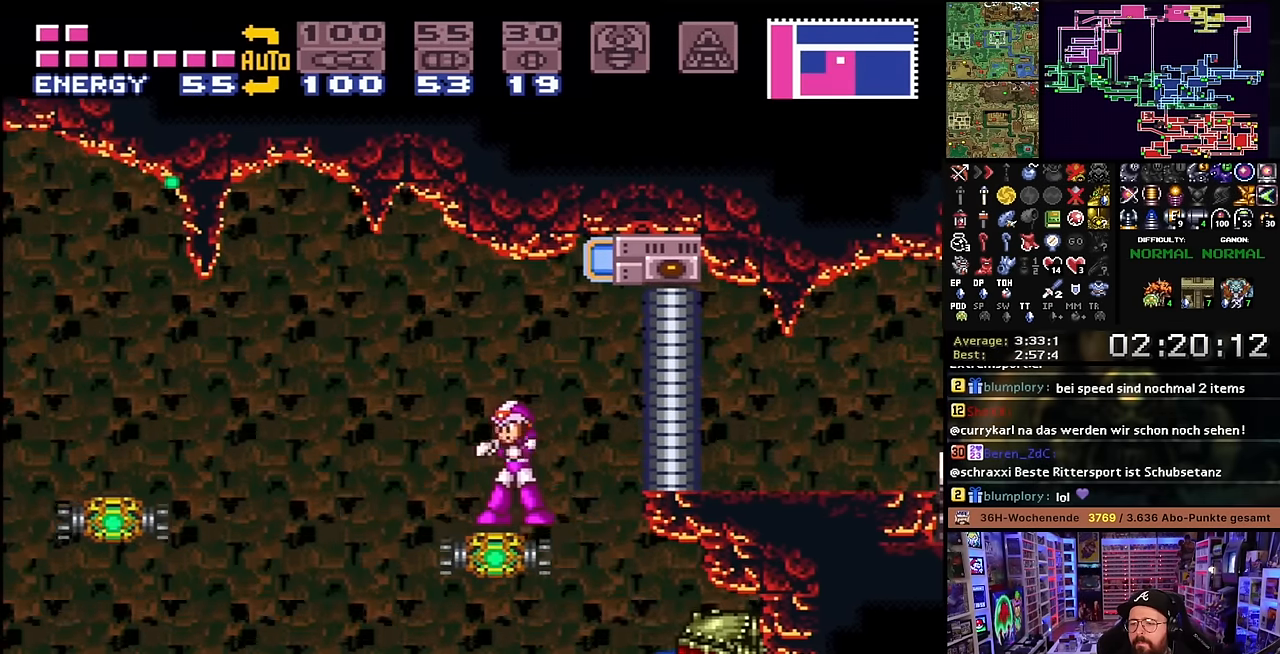
{"buttons": ["B"], "events": [[66, "DPAD_RIGHT", "up"], [116, "R1", "down"], [166, "Y", "down"], [316, "Y", "up"], [416, "R1", "up"], [466, "B", "down"]]}
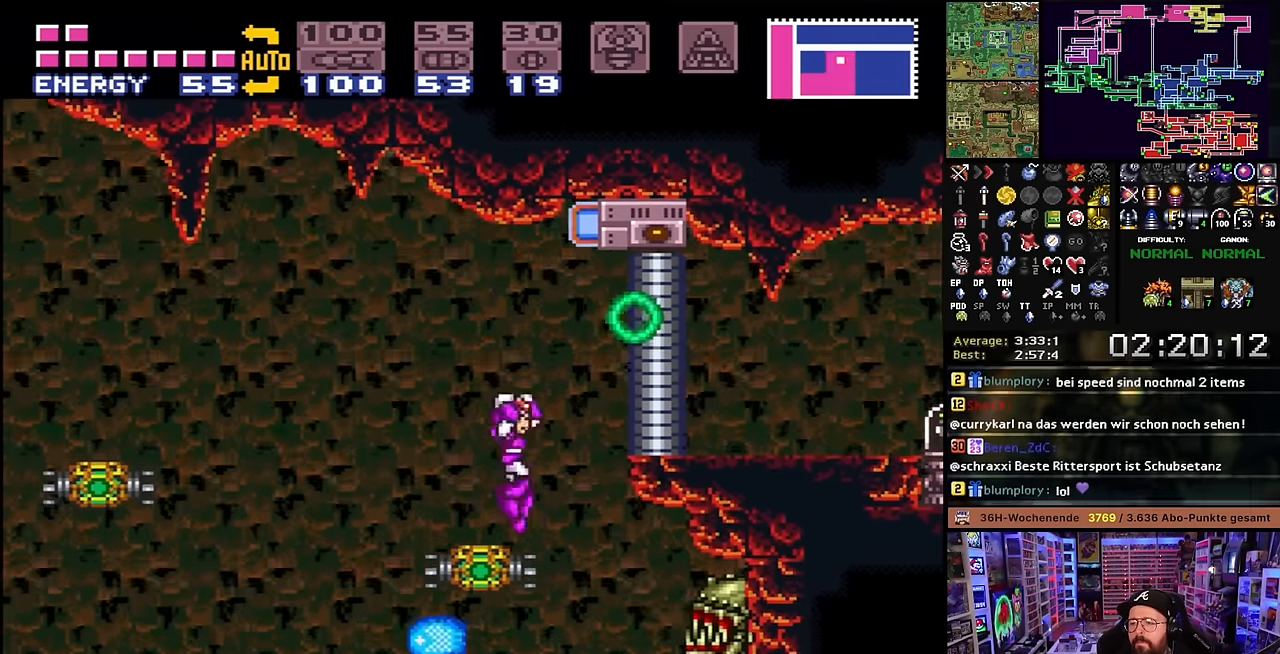
{"buttons": [], "events": [[116, "B", "up"], [166, "R1", "down"], [200, "Y", "down"], [366, "A", "down"], [366, "R1", "up"], [383, "A", "up"], [383, "R1", "down"], [383, "Y", "up"], [500, "R1", "up"]]}
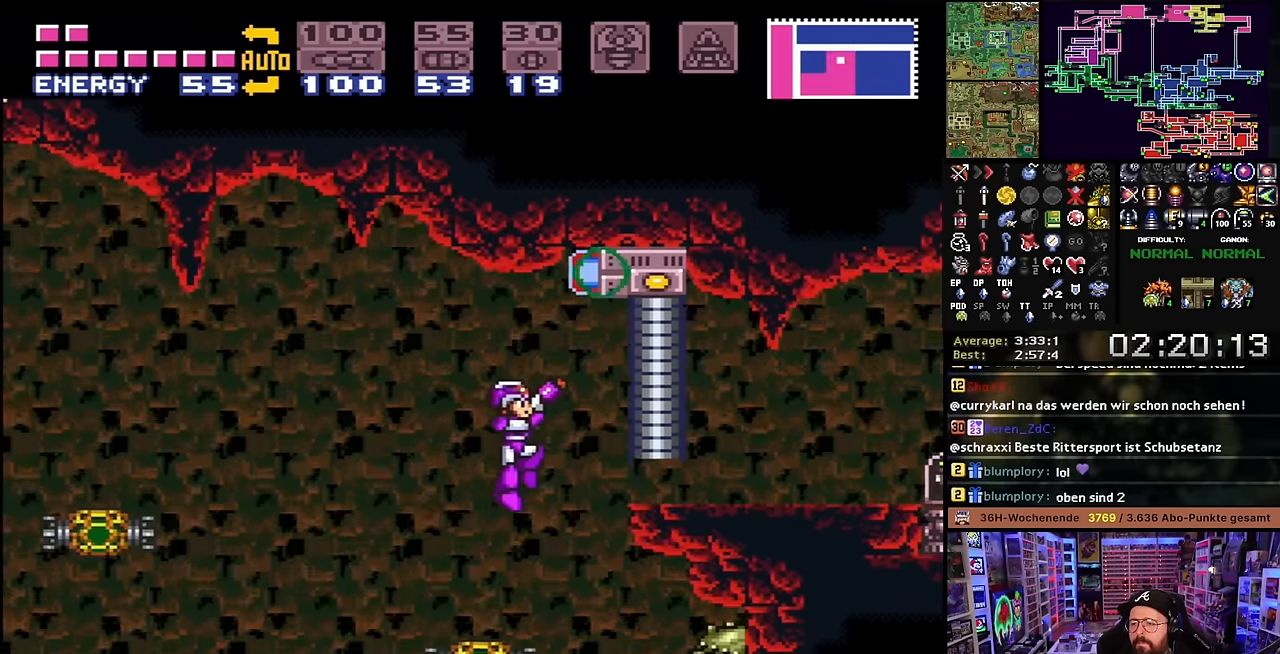
{"buttons": ["B", "DPAD_RIGHT"], "events": [[216, "DPAD_RIGHT", "down"], [333, "B", "down"]]}